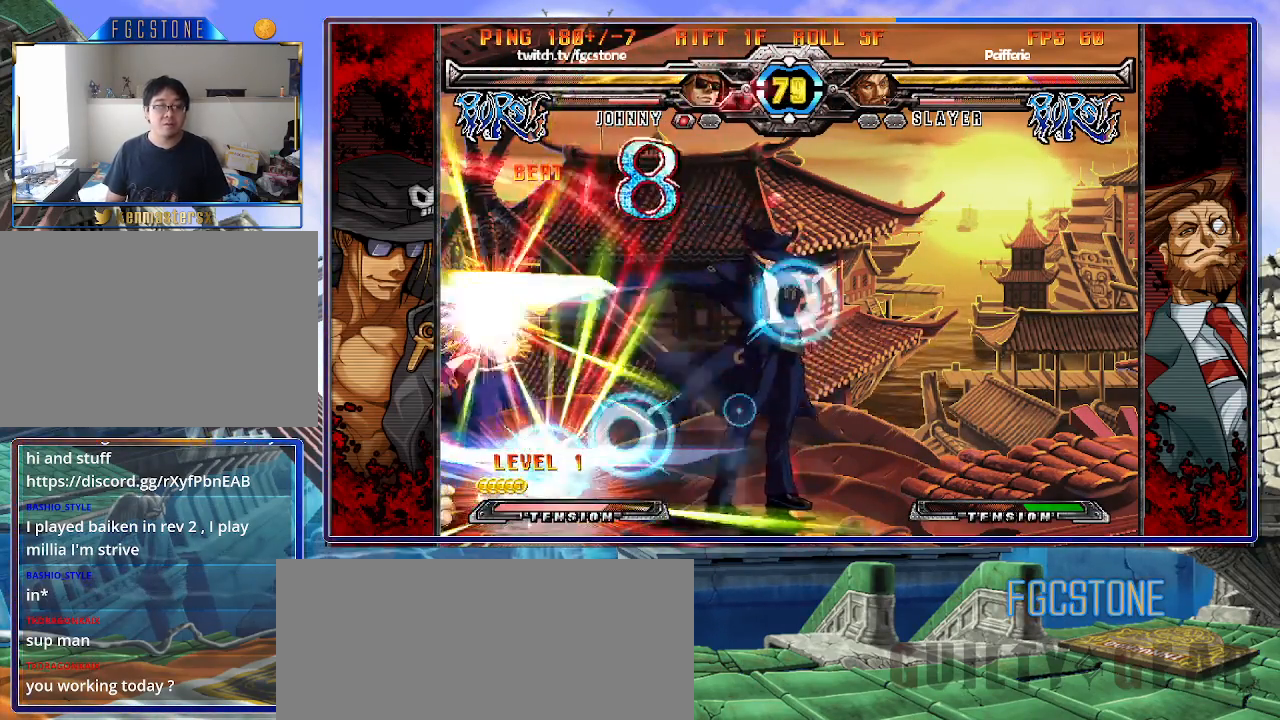
Gameplay with a controller (arcade stick); each line is a JSON object with the inputs held at the frame after it. "events" lists button and stick changes between this image and that frame as [ms after this image, input, new state], when the widget could be followed in between. Not read: L3 R3.
{"buttons": [], "left_stick": "left", "events": [[133, "left_stick", "center"], [250, "K", "down"], [267, "HS", "down"], [267, "S", "down"], [300, "S", "up"], [317, "HS", "up"], [317, "K", "up"], [317, "left_stick", "left"], [383, "left_stick", "center"], [450, "left_stick", "left"]]}
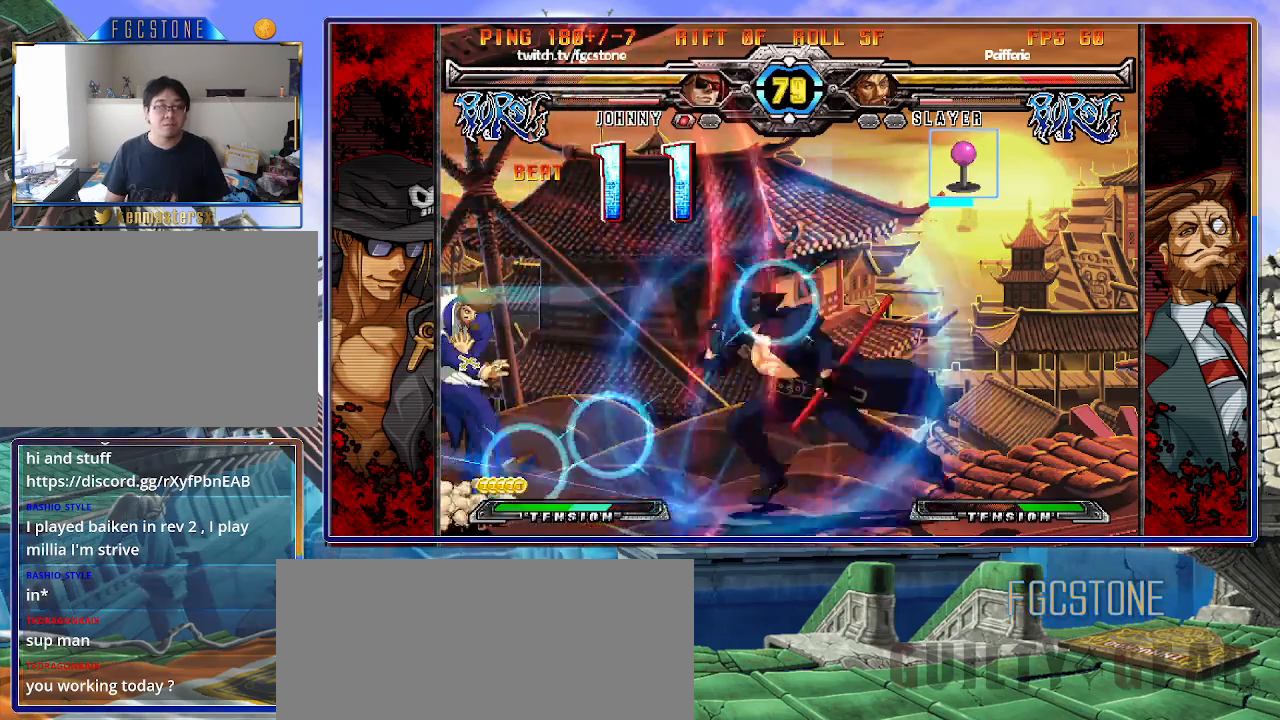
{"buttons": [], "left_stick": "center", "events": [[100, "left_stick", "down-right"], [200, "D", "down"], [300, "D", "up"], [383, "left_stick", "down-left"], [500, "left_stick", "center"]]}
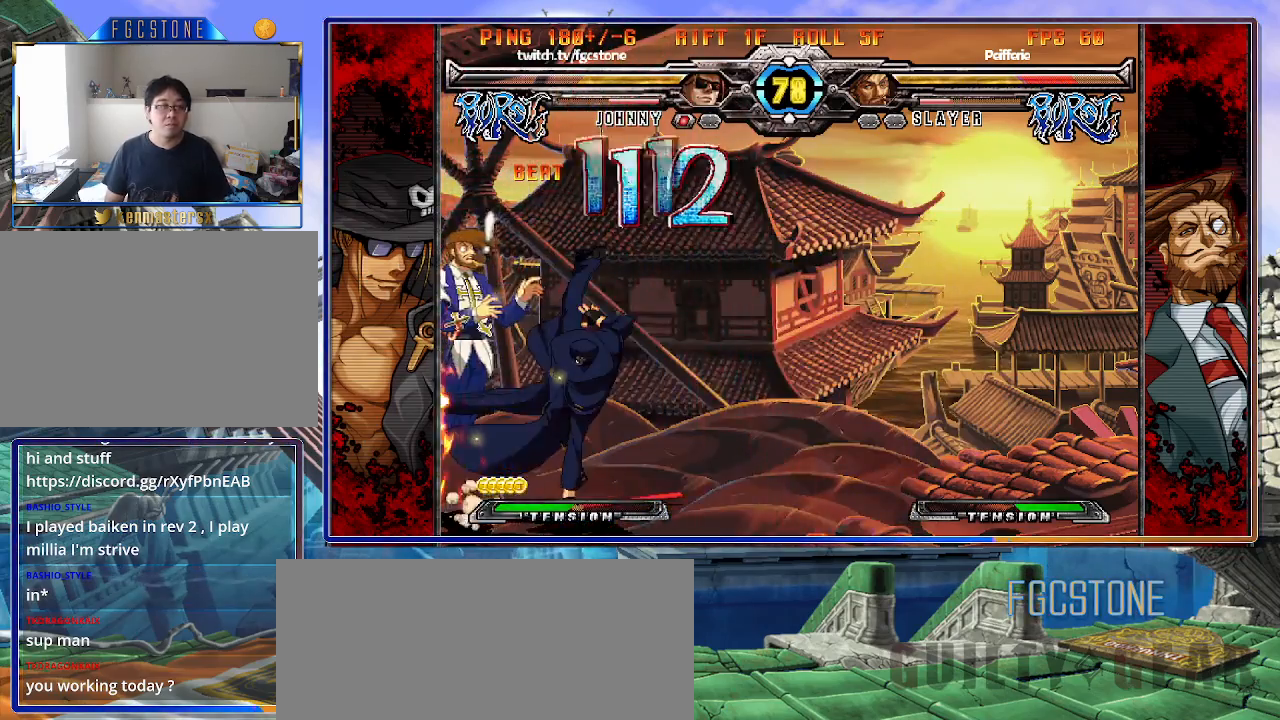
{"buttons": [], "left_stick": "left", "events": [[50, "HS", "down"], [133, "HS", "up"], [250, "left_stick", "left"]]}
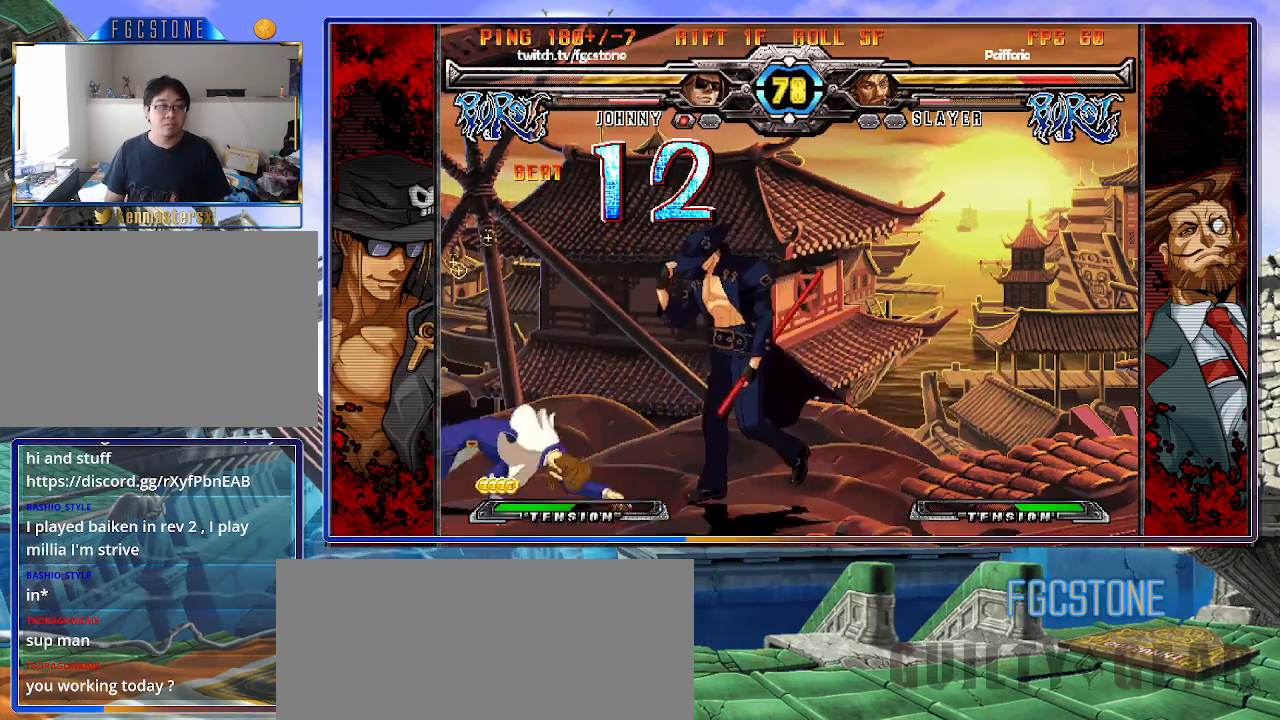
{"buttons": [], "left_stick": "left", "events": []}
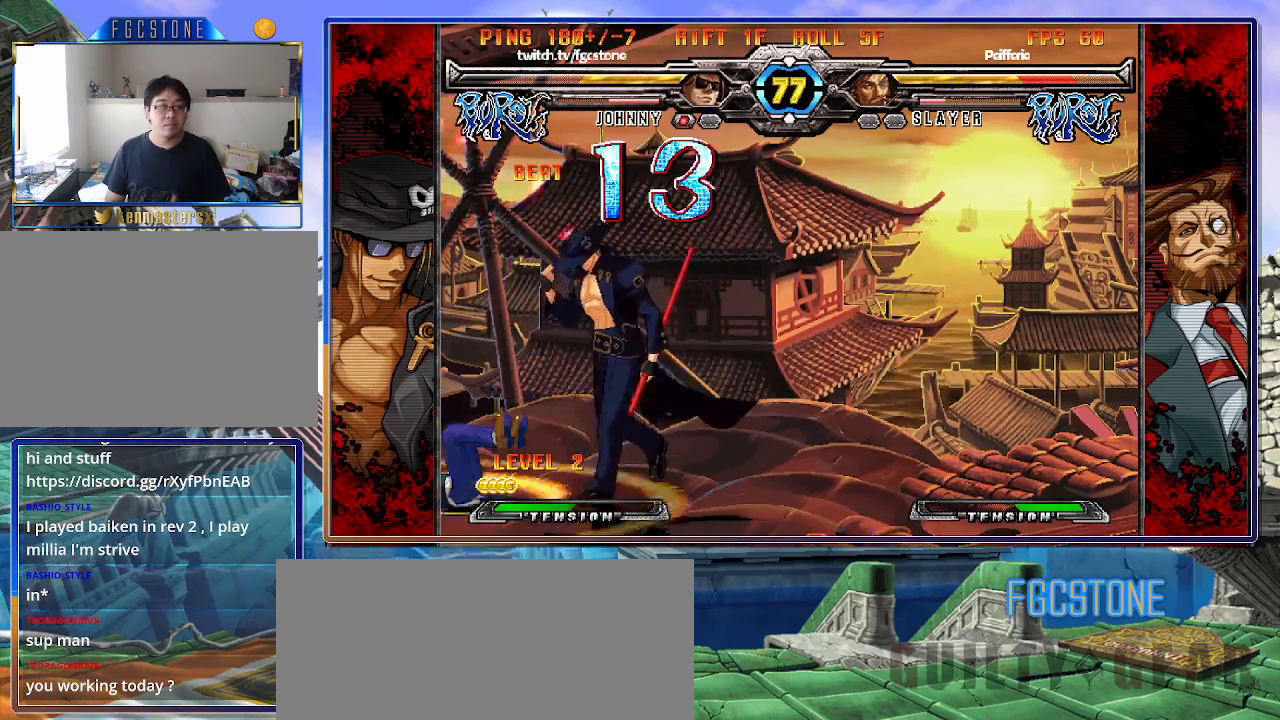
{"buttons": [], "left_stick": "center", "events": [[83, "left_stick", "down-left"], [133, "HS", "down"], [267, "HS", "up"], [383, "left_stick", "center"]]}
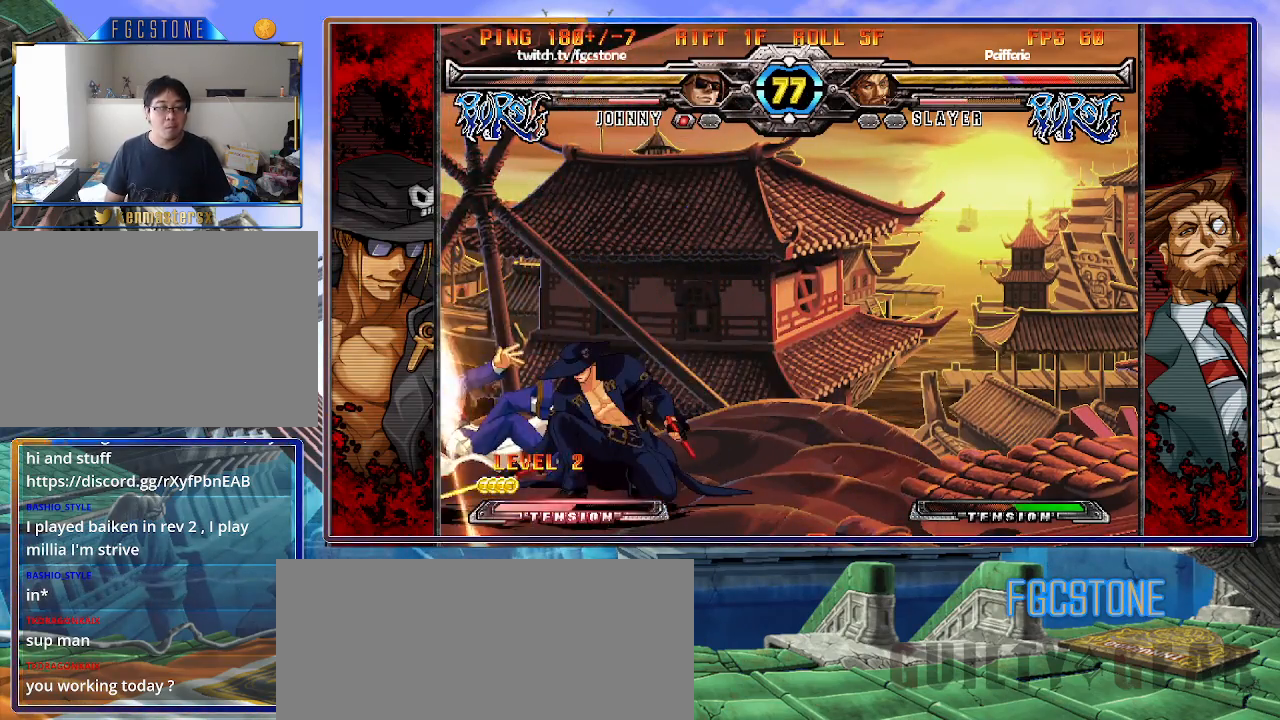
{"buttons": [], "left_stick": "center", "events": [[333, "HS", "down"], [450, "HS", "up"]]}
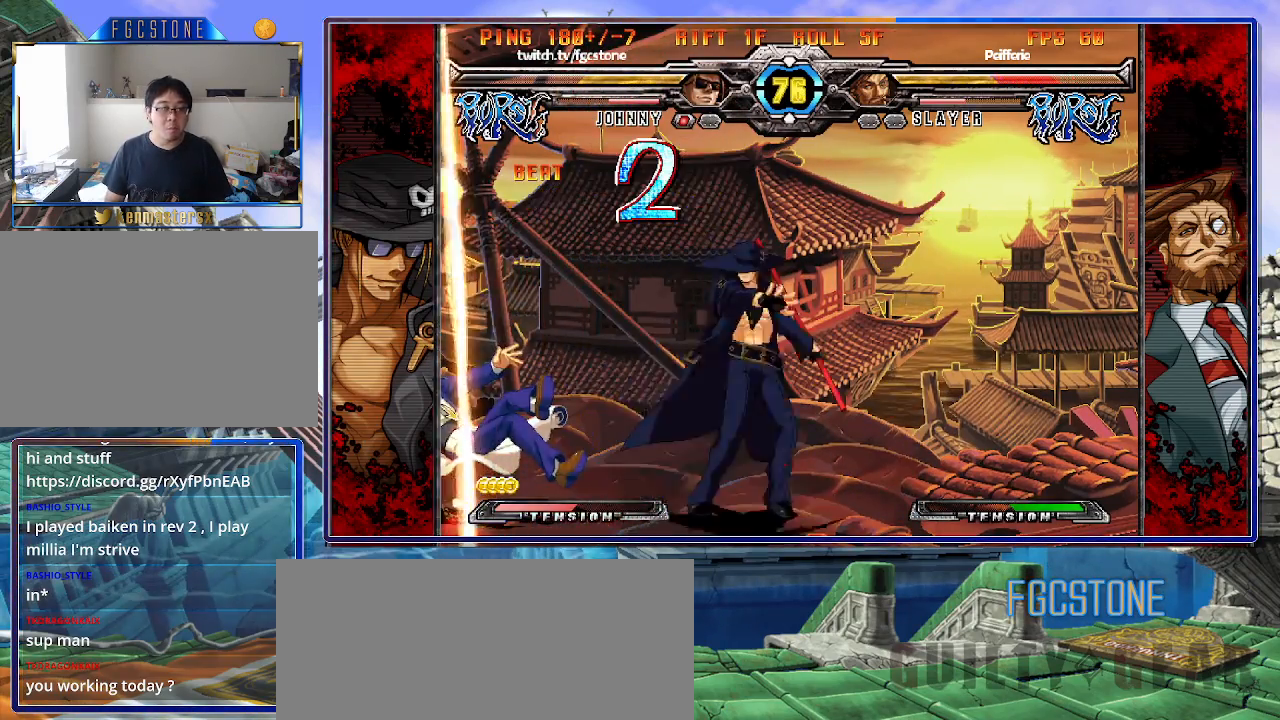
{"buttons": [], "left_stick": "center", "events": [[67, "left_stick", "down"], [200, "left_stick", "left"], [250, "S", "down"], [250, "left_stick", "center"], [317, "S", "up"]]}
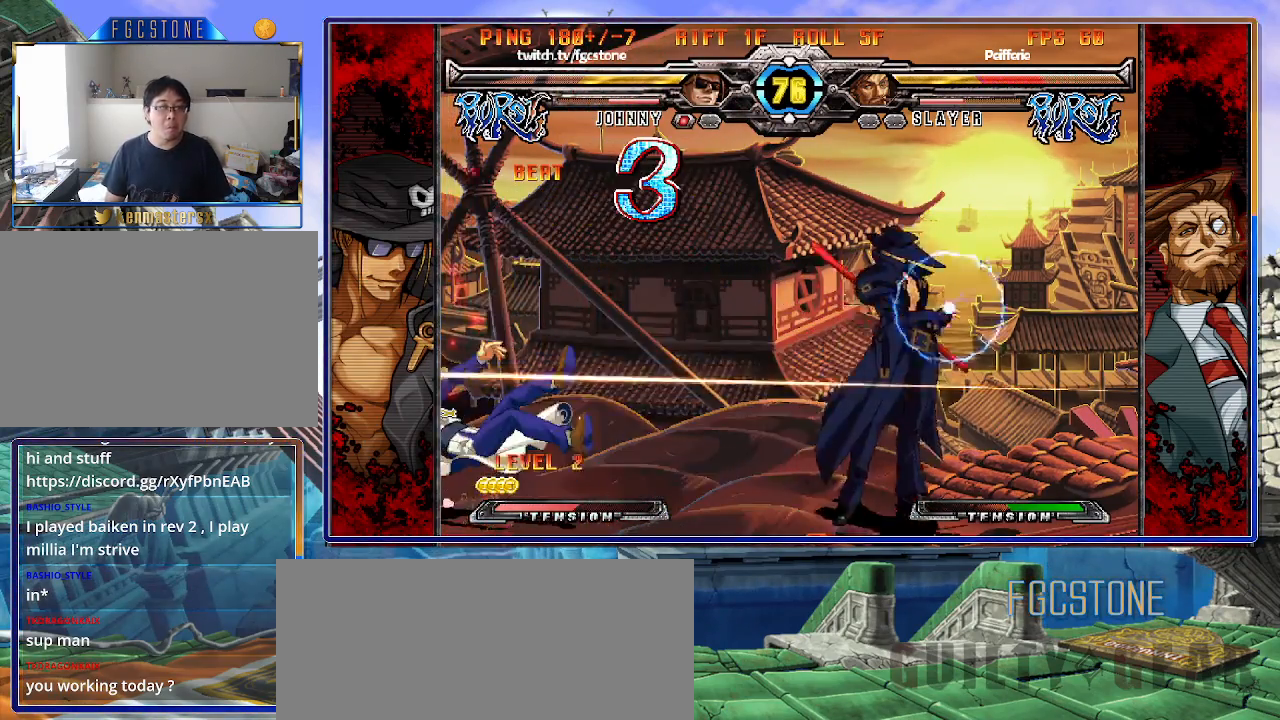
{"buttons": [], "left_stick": "right", "events": [[483, "left_stick", "right"]]}
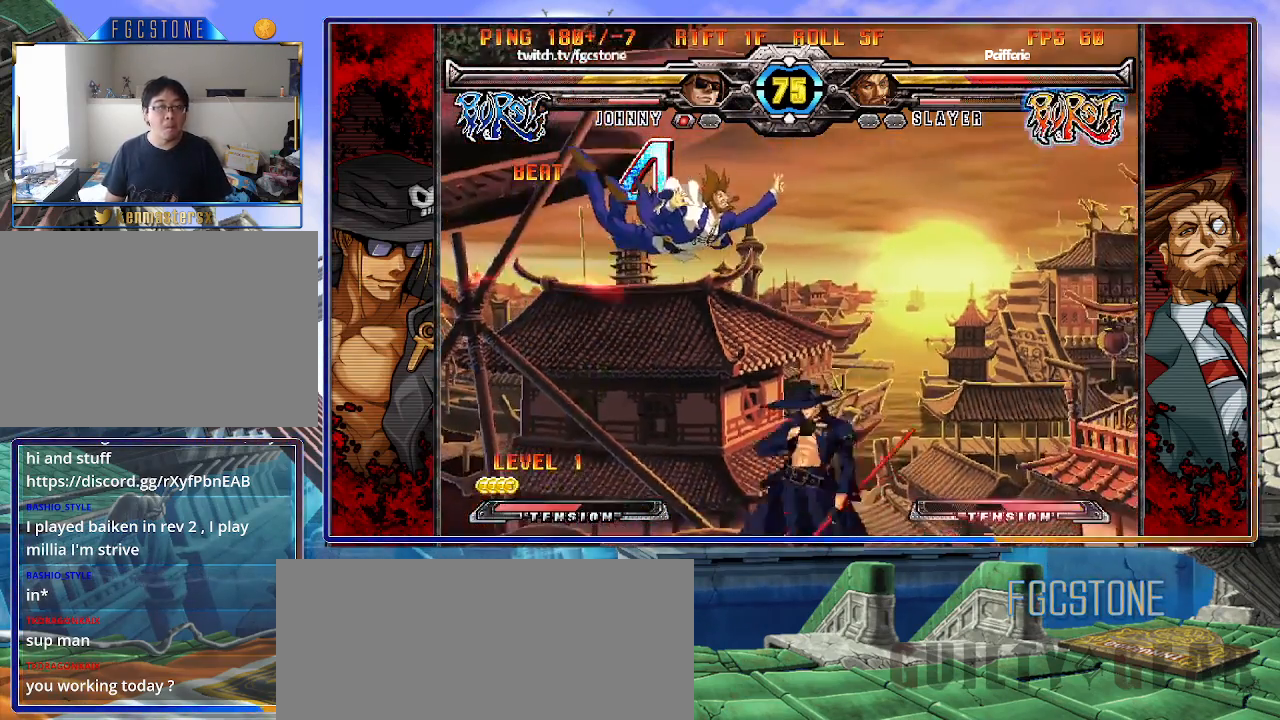
{"buttons": [], "left_stick": "center", "events": [[17, "left_stick", "up-right"], [133, "K", "down"], [183, "left_stick", "center"], [217, "K", "up"], [383, "left_stick", "up-left"], [500, "left_stick", "center"]]}
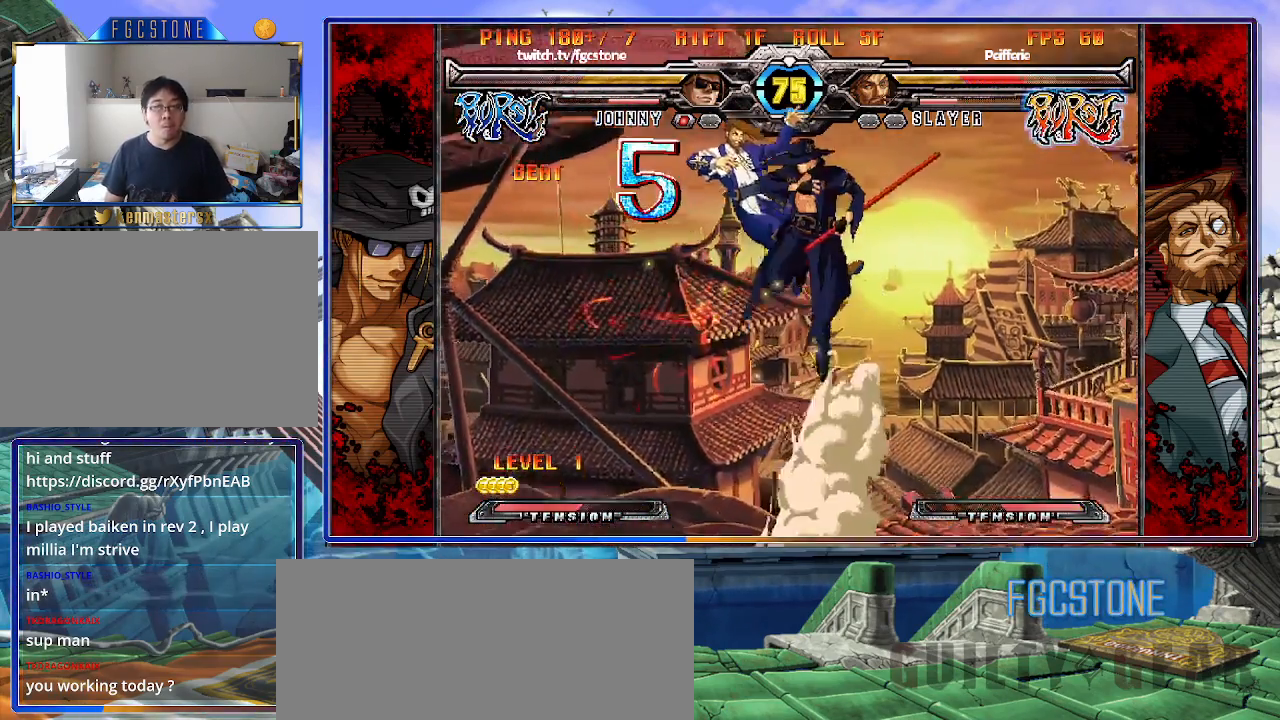
{"buttons": [], "left_stick": "right", "events": [[33, "left_stick", "right"], [167, "HS", "down"], [267, "HS", "up"]]}
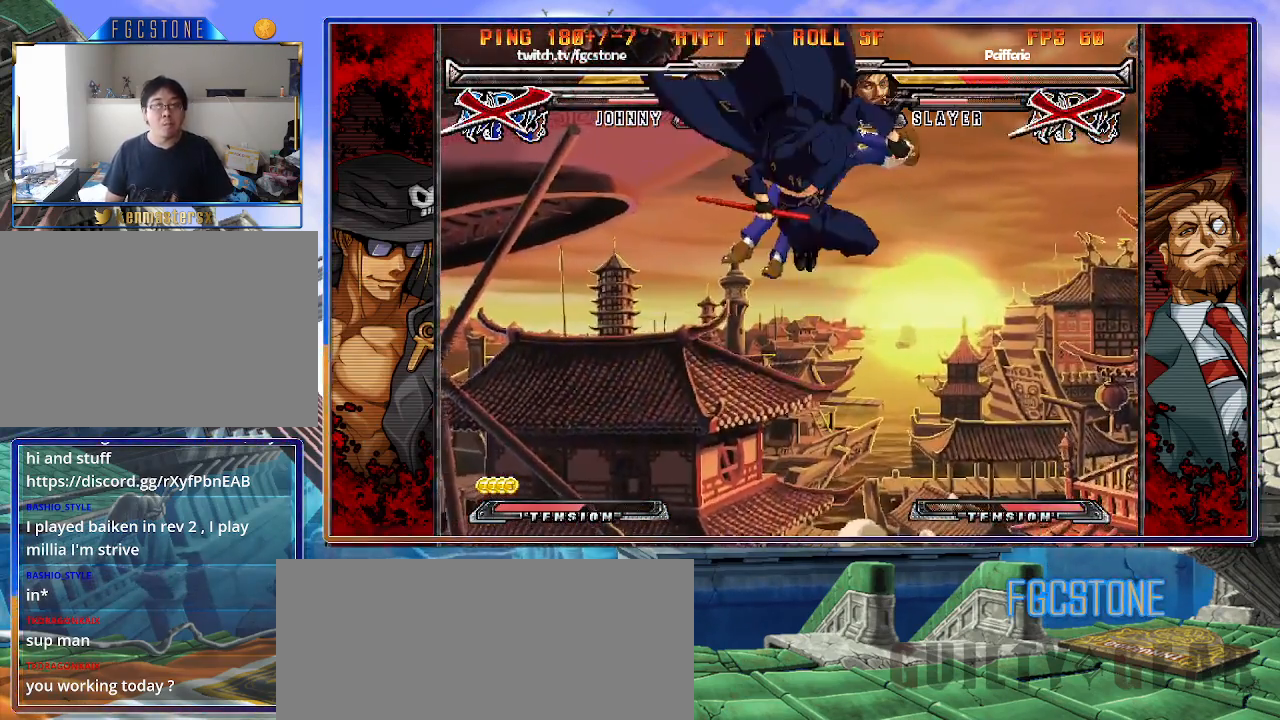
{"buttons": [], "left_stick": "down", "events": [[100, "left_stick", "center"], [467, "left_stick", "down"]]}
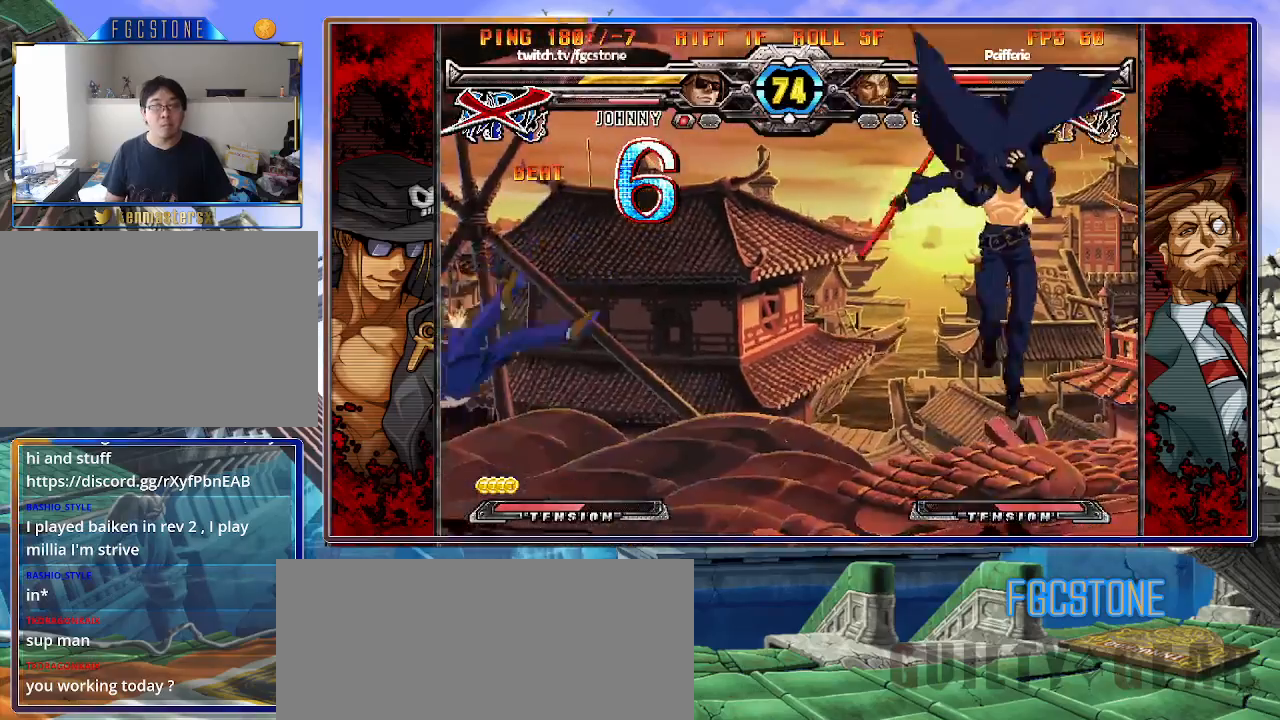
{"buttons": [], "left_stick": "left", "events": [[83, "left_stick", "left"], [133, "left_stick", "center"], [150, "HS", "down"], [217, "HS", "up"], [367, "left_stick", "left"], [433, "left_stick", "center"], [500, "left_stick", "left"]]}
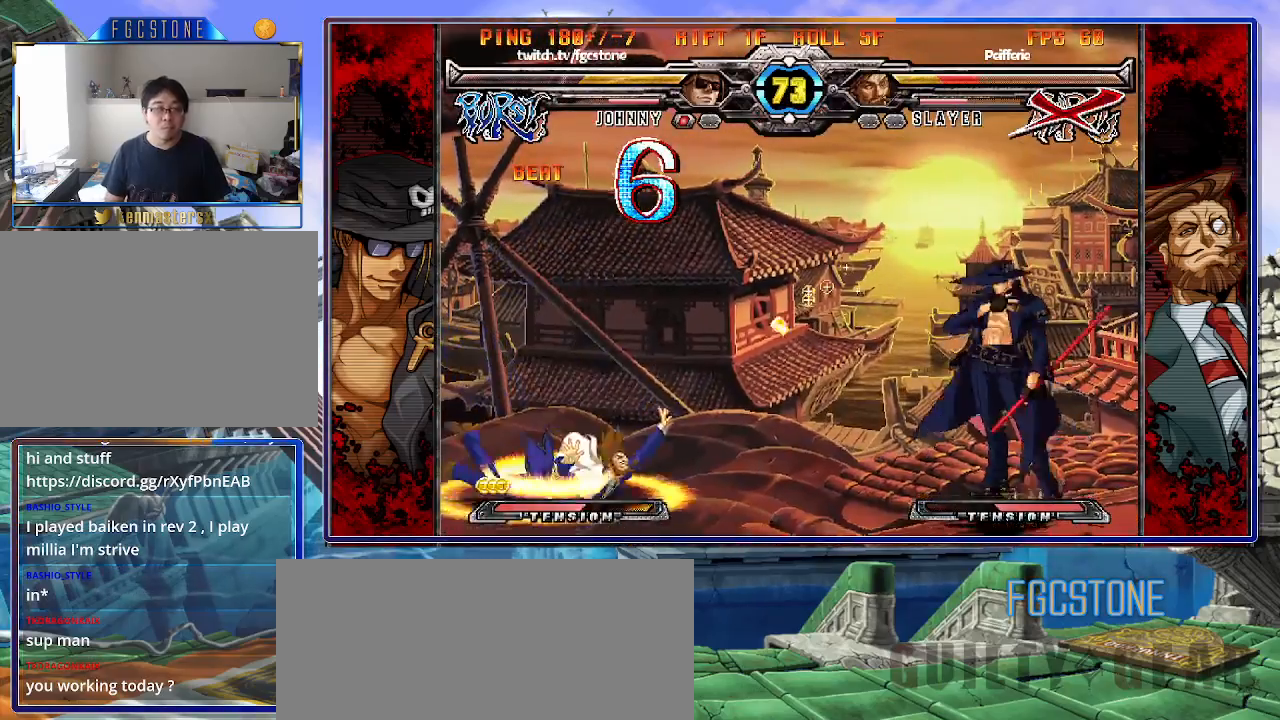
{"buttons": [], "left_stick": "left", "events": [[200, "left_stick", "right"], [383, "left_stick", "left"]]}
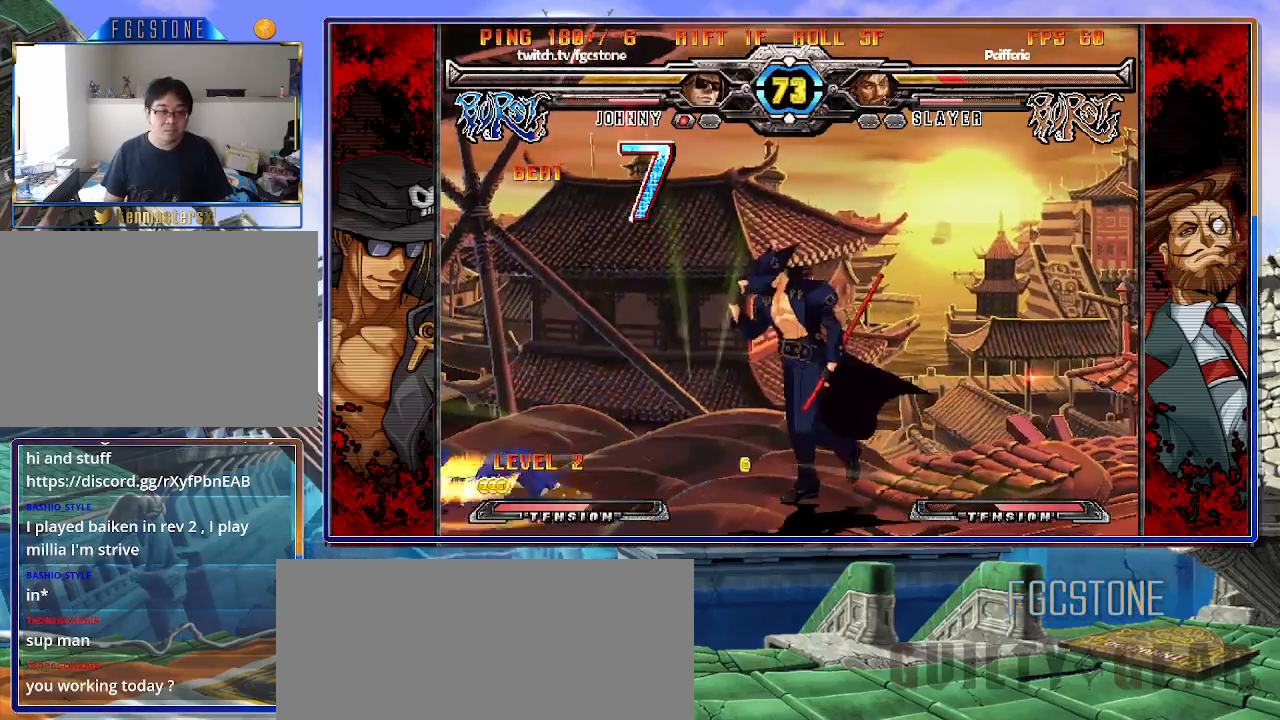
{"buttons": [], "left_stick": "center", "events": [[50, "left_stick", "right"], [183, "left_stick", "down-left"], [233, "left_stick", "up-left"], [300, "left_stick", "center"], [317, "HS", "down"], [383, "HS", "up"]]}
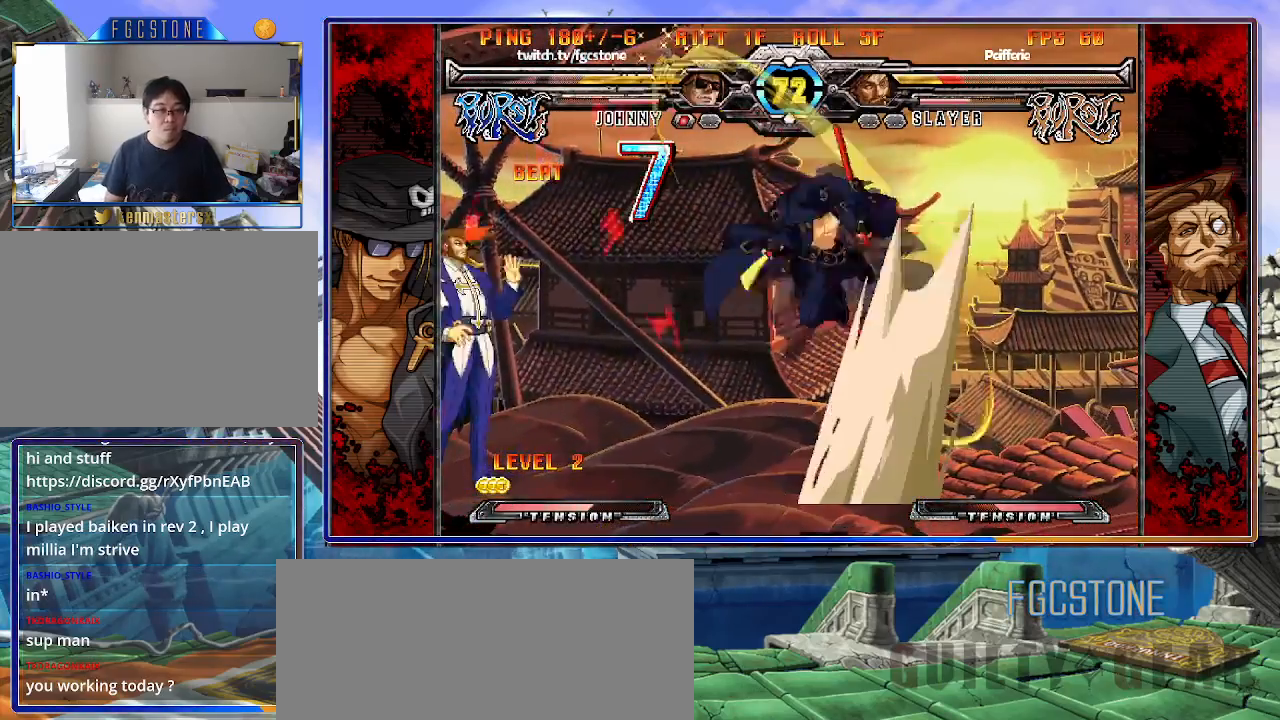
{"buttons": [], "left_stick": "center", "events": [[67, "HS", "down"], [67, "K", "down"], [67, "S", "down"], [100, "HS", "up"], [100, "K", "up"], [100, "S", "up"], [150, "left_stick", "right"], [233, "left_stick", "down"], [350, "left_stick", "center"], [367, "HS", "down"], [450, "HS", "up"]]}
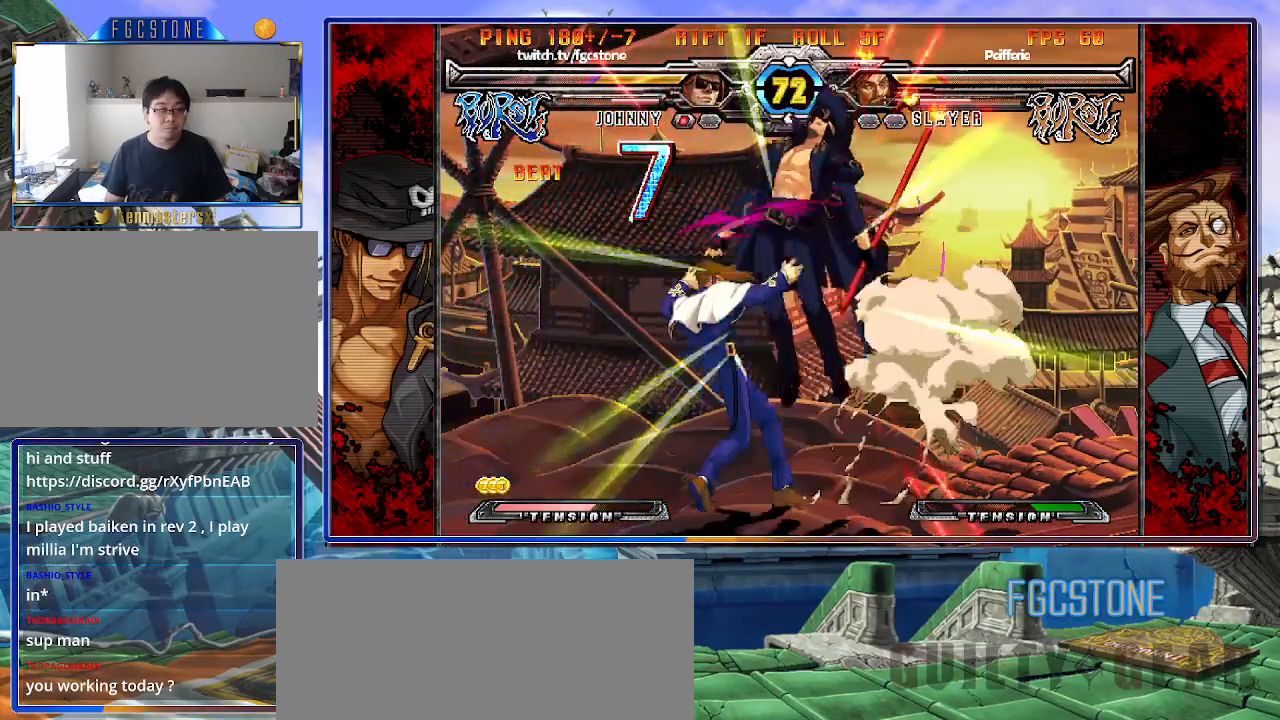
{"buttons": ["K", "S"], "left_stick": "right", "events": [[50, "left_stick", "right"], [200, "K", "down"], [233, "S", "down"], [283, "K", "up"], [333, "S", "up"], [367, "K", "down"], [417, "S", "down"], [450, "K", "up"], [500, "K", "down"]]}
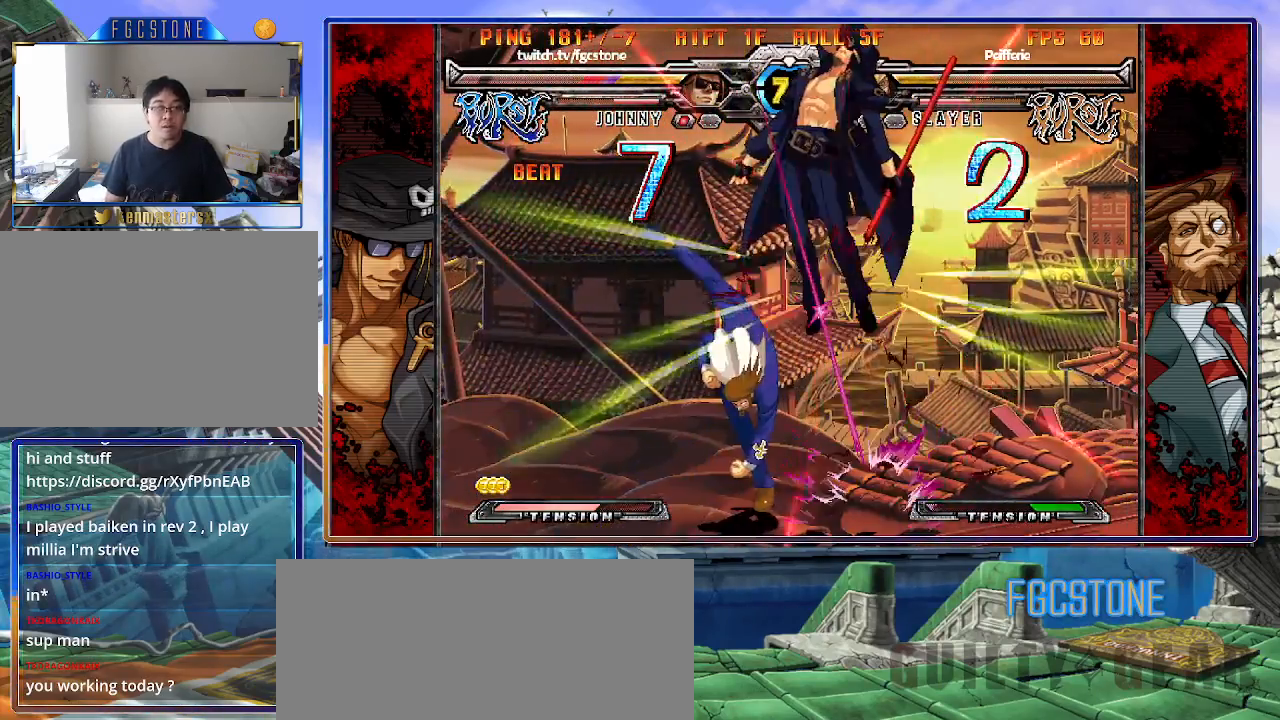
{"buttons": ["S"], "left_stick": "right", "events": [[17, "S", "up"], [83, "S", "down"], [117, "K", "up"], [167, "K", "down"], [183, "S", "up"], [250, "S", "down"], [267, "K", "up"], [333, "K", "down"], [350, "S", "up"], [417, "S", "down"], [467, "K", "up"]]}
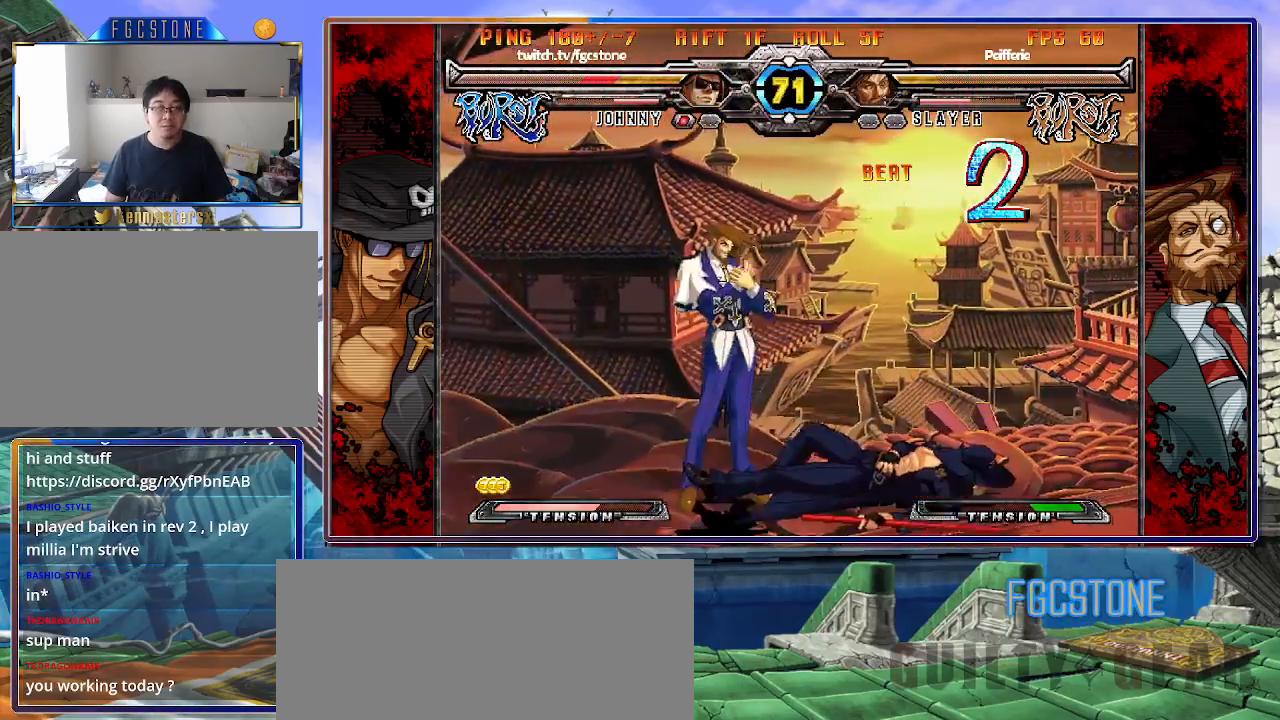
{"buttons": [], "left_stick": "down-right", "events": [[67, "S", "up"], [167, "left_stick", "center"], [300, "left_stick", "left"], [467, "left_stick", "down-right"]]}
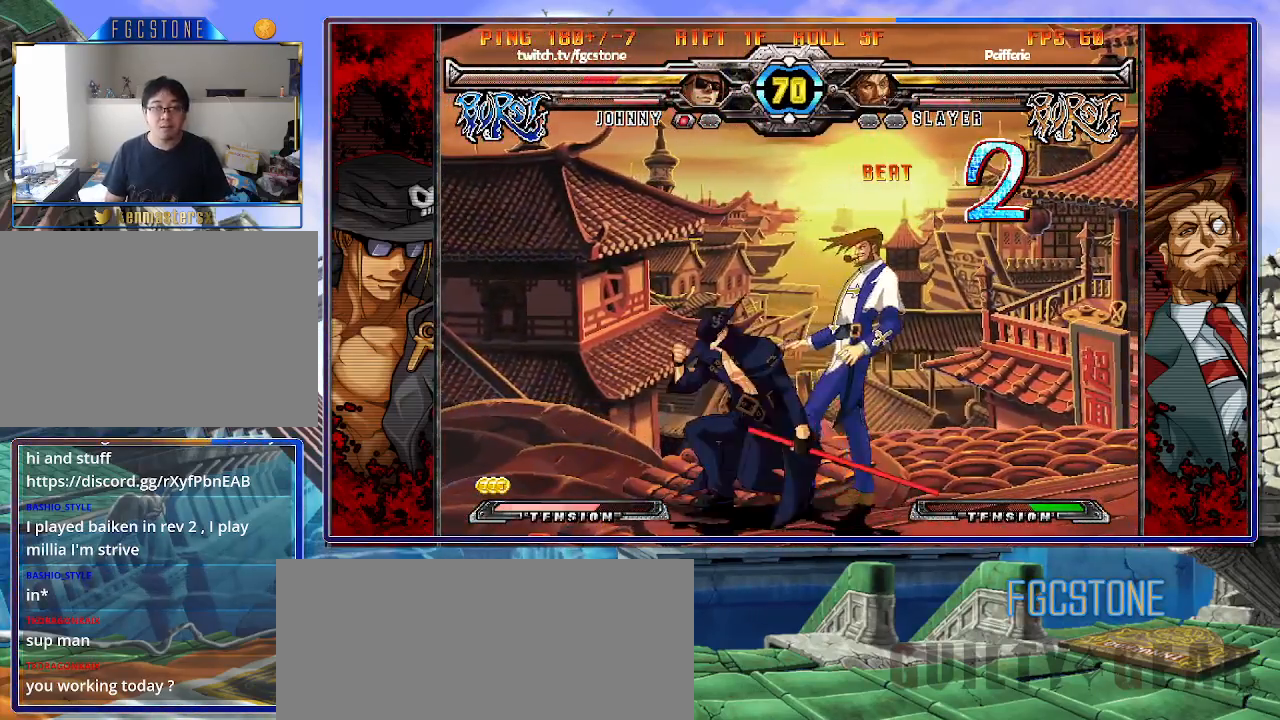
{"buttons": [], "left_stick": "down-left", "events": [[50, "left_stick", "right"], [150, "left_stick", "left"], [500, "left_stick", "down-left"]]}
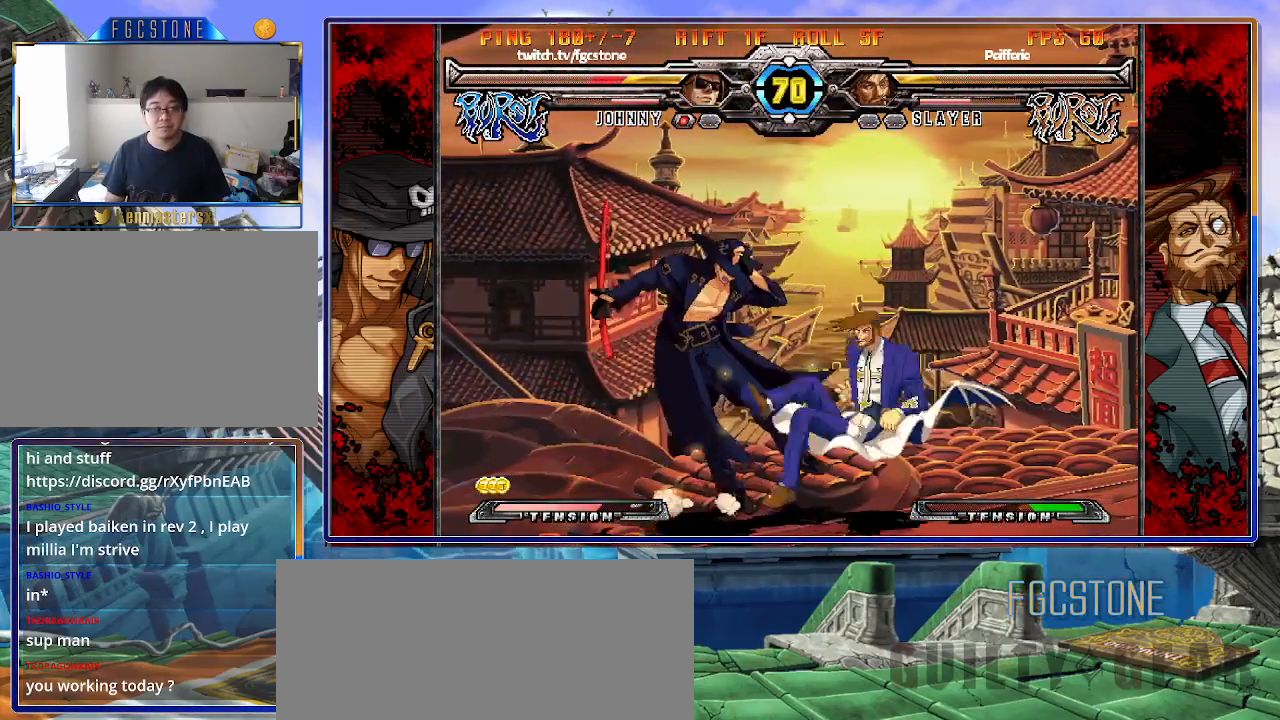
{"buttons": [], "left_stick": "down-left", "events": []}
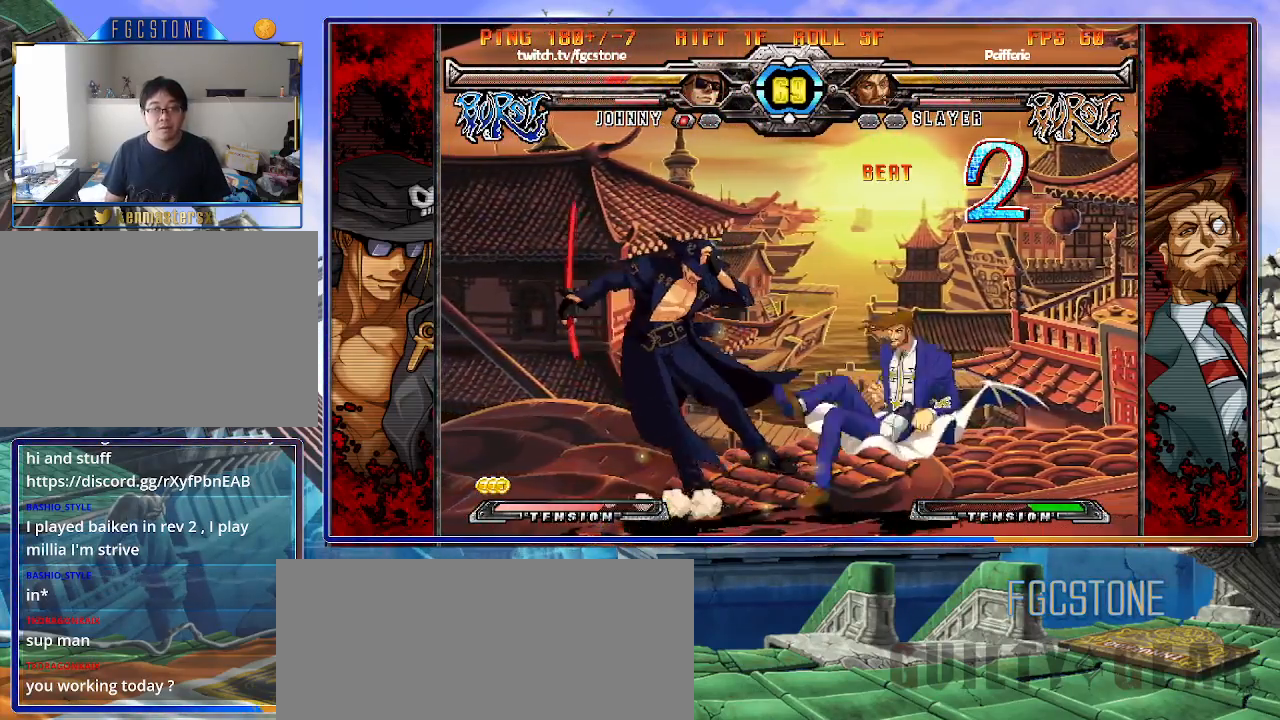
{"buttons": [], "left_stick": "down-left", "events": []}
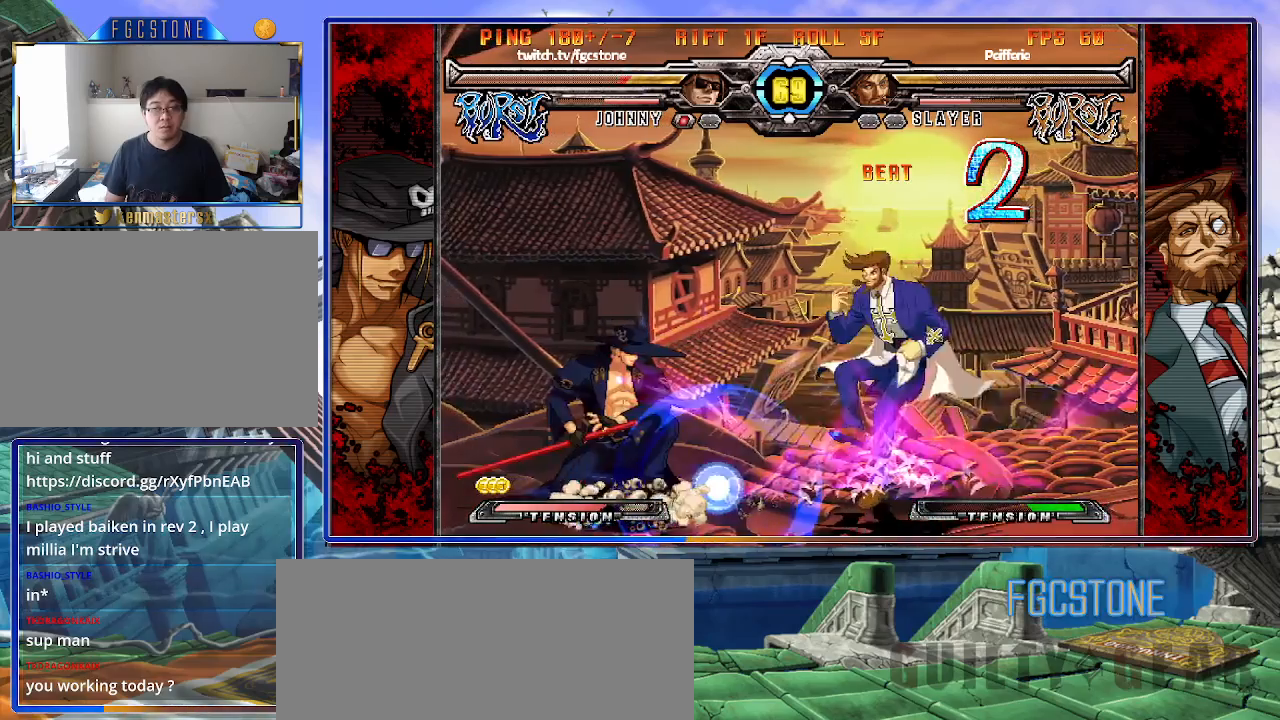
{"buttons": [], "left_stick": "down-left", "events": []}
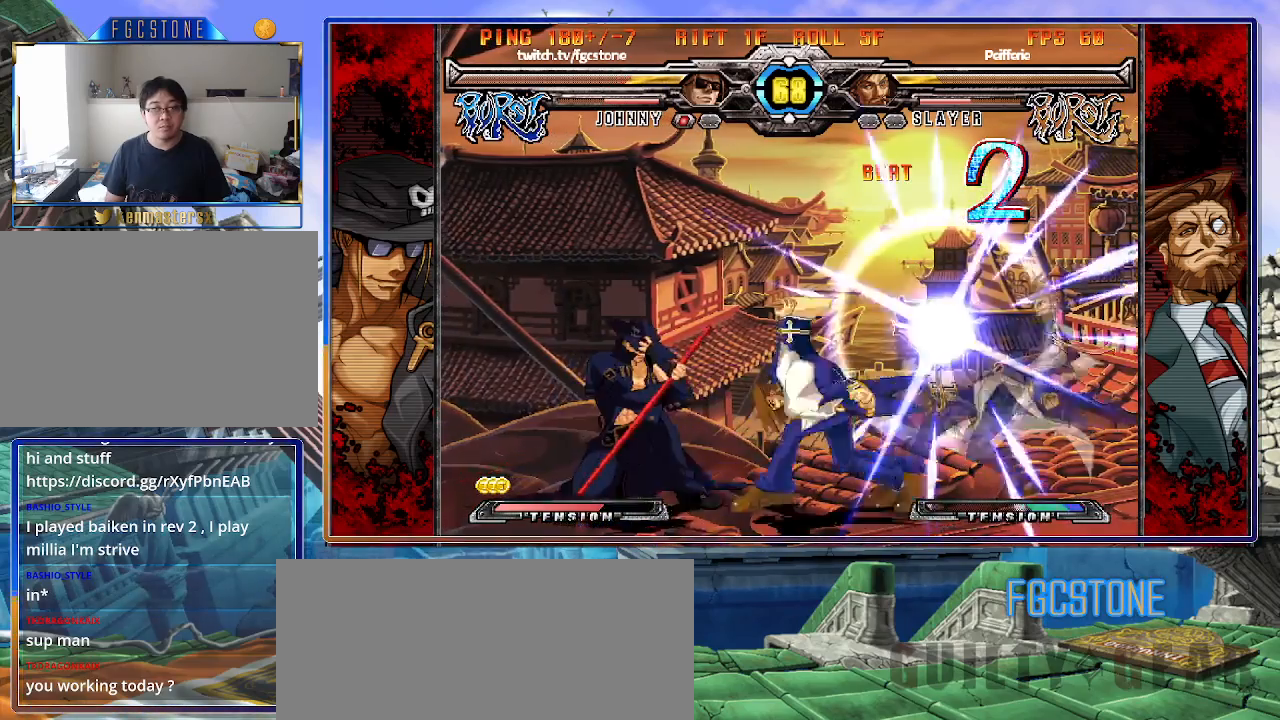
{"buttons": [], "left_stick": "center", "events": [[483, "left_stick", "center"]]}
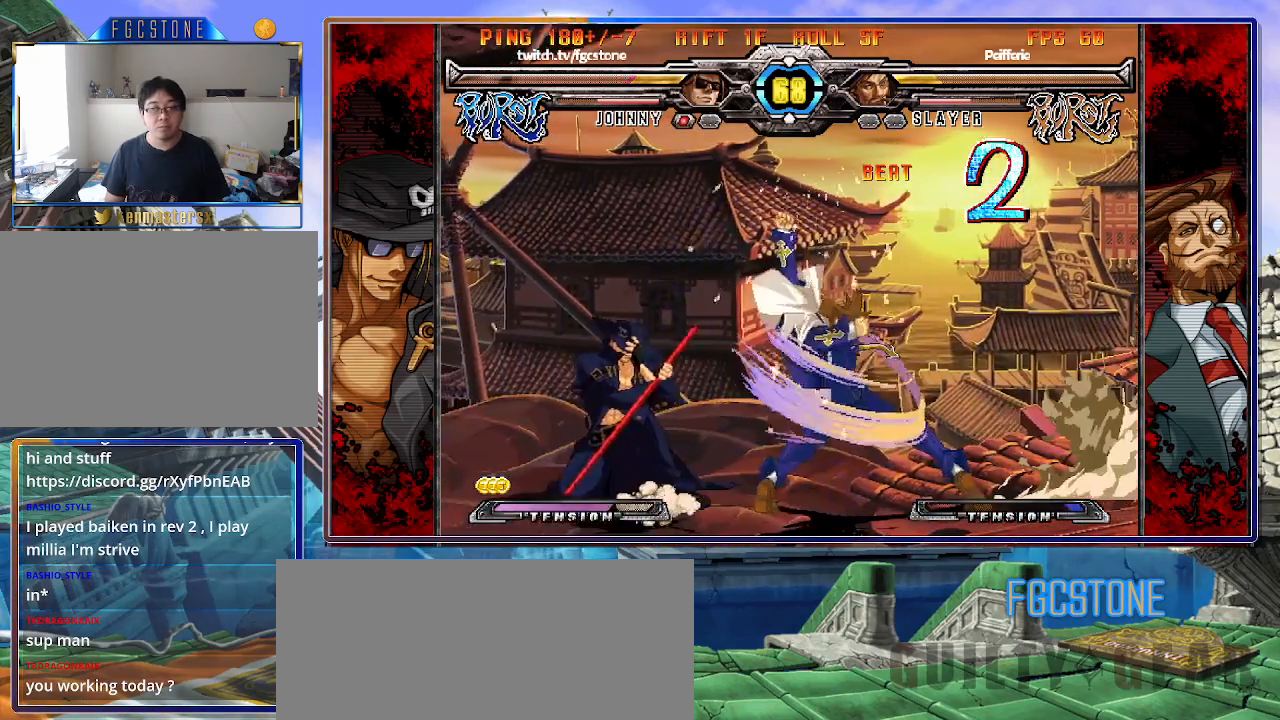
{"buttons": [], "left_stick": "center", "events": [[17, "left_stick", "right"], [117, "left_stick", "left"], [183, "left_stick", "right"], [217, "HS", "down"], [267, "left_stick", "center"], [283, "HS", "up"]]}
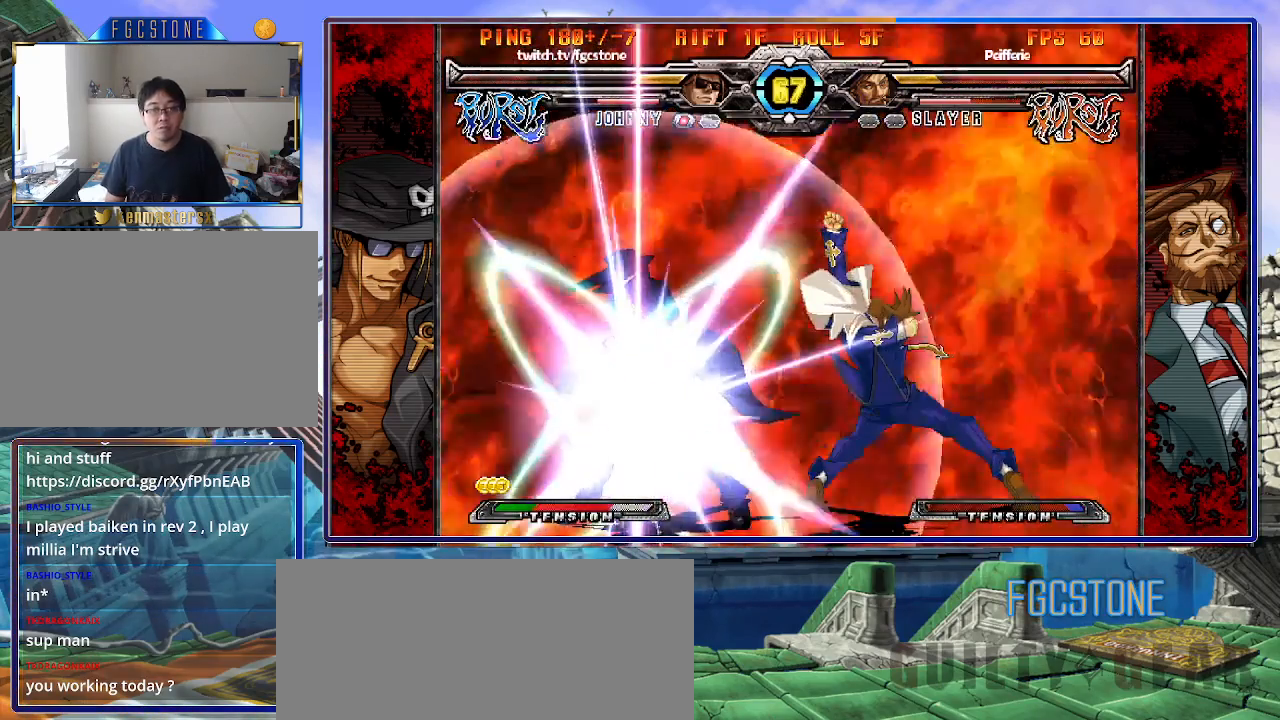
{"buttons": [], "left_stick": "center", "events": []}
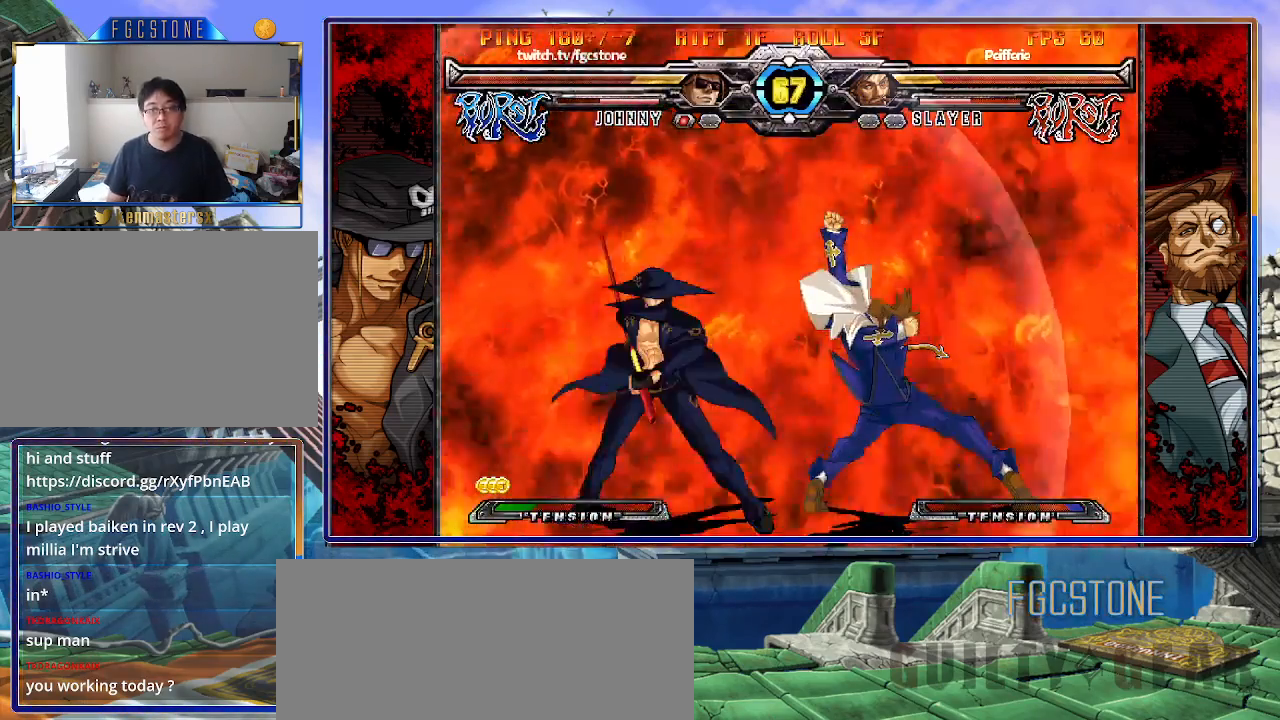
{"buttons": [], "left_stick": "center", "events": []}
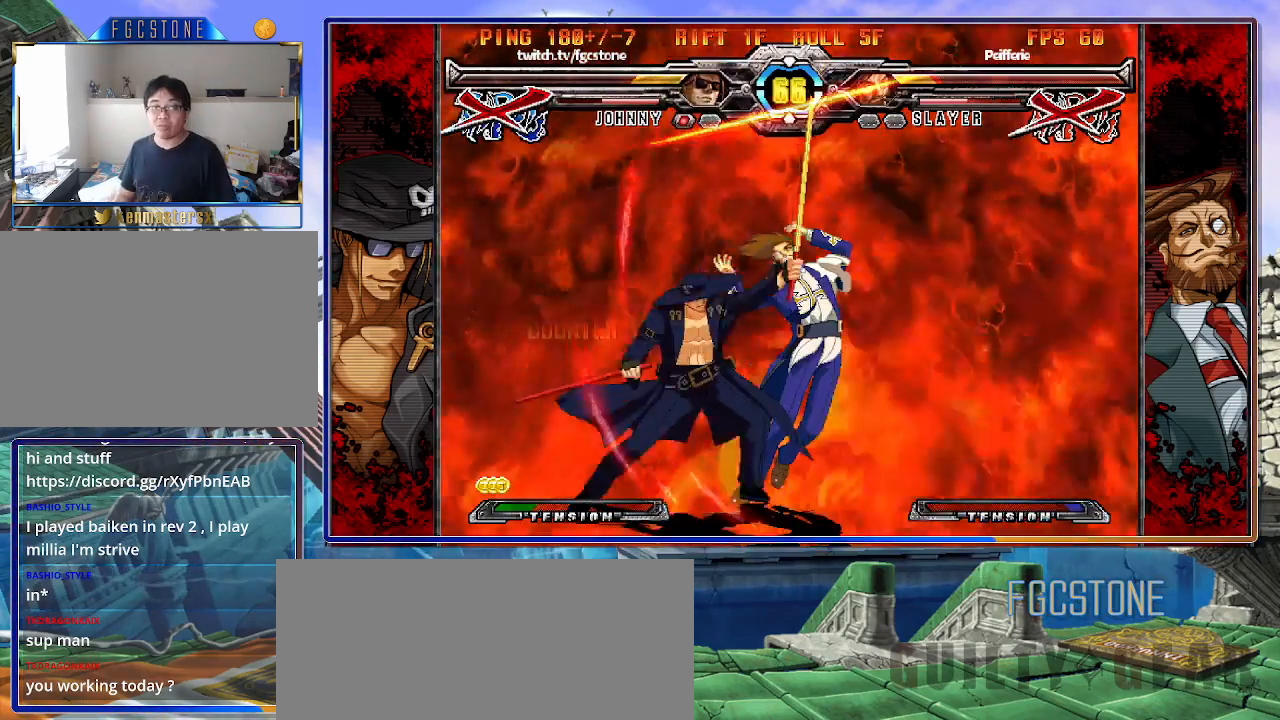
{"buttons": [], "left_stick": "center", "events": []}
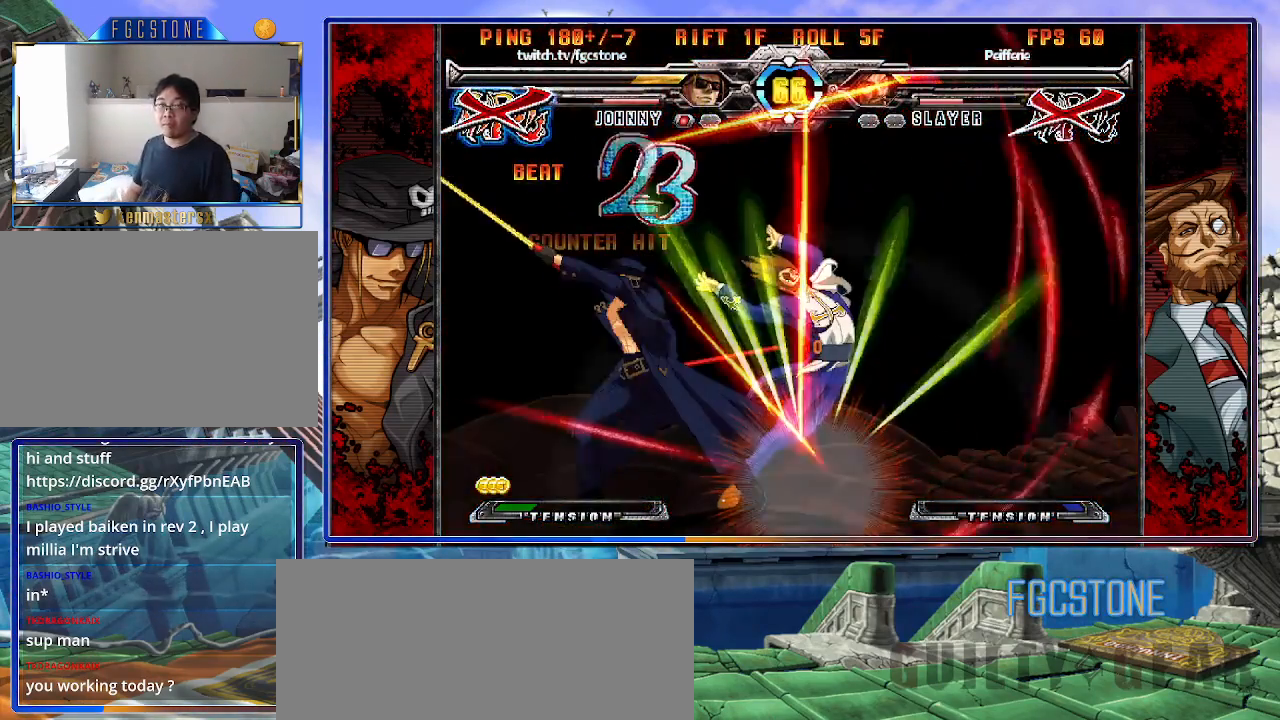
{"buttons": ["K"], "left_stick": "center", "events": [[317, "K", "down"], [367, "S", "down"], [383, "K", "up"], [450, "S", "up"], [467, "K", "down"]]}